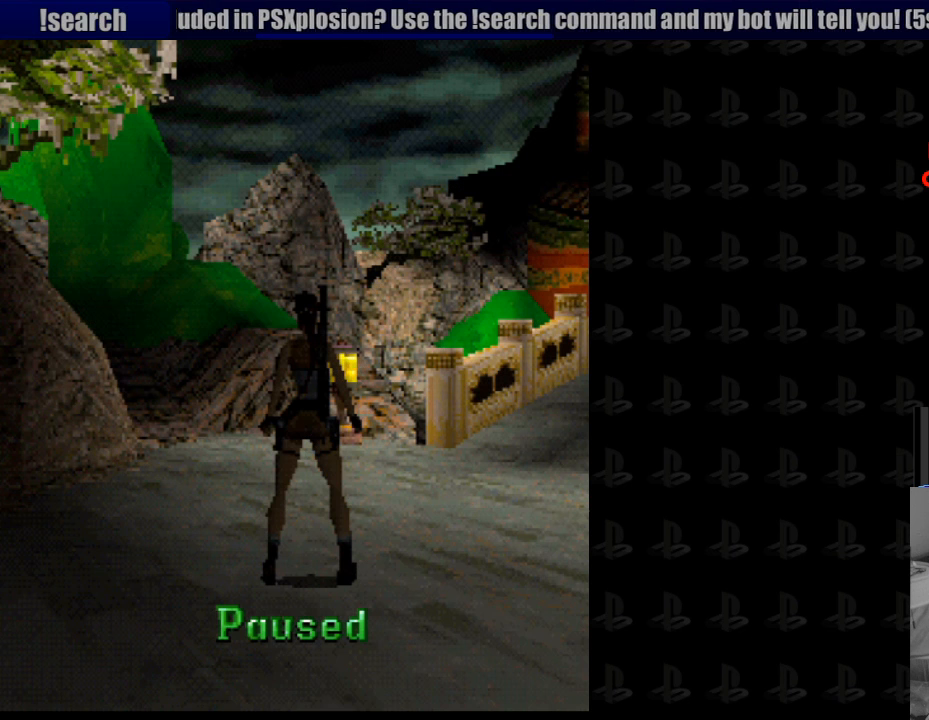
Gameplay with a controller (PlayStation layout); each line is a JSON object with the inputs held at the frame after it. "events" lists button and stick changes between this image and that frame as [ms after this image, input, new state], when the widget could be followed in between. Not read: L3 R3.
{"buttons": [], "events": []}
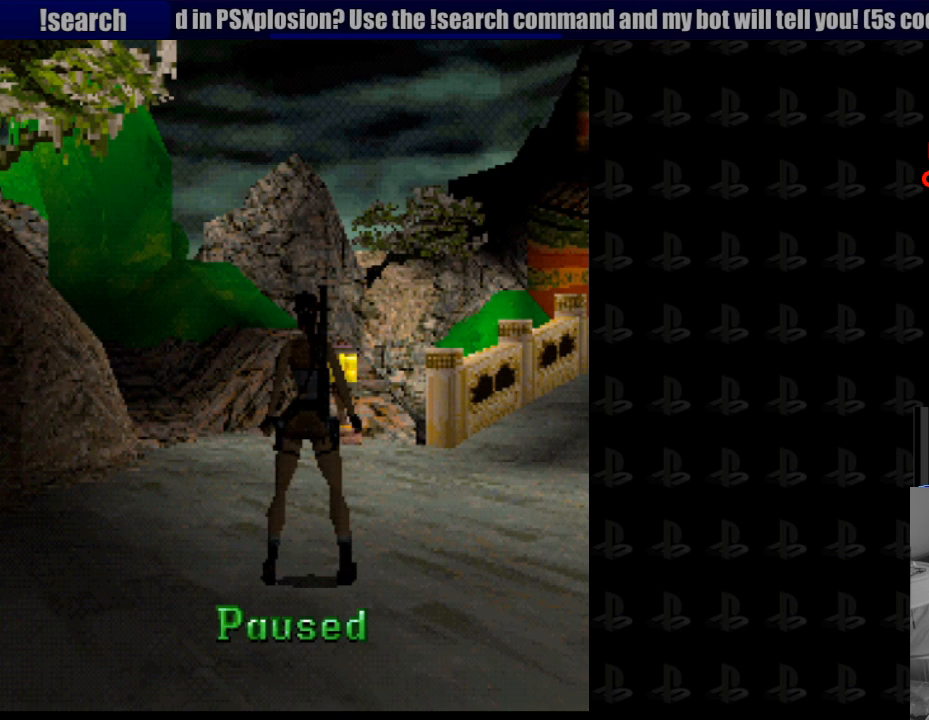
{"buttons": [], "events": []}
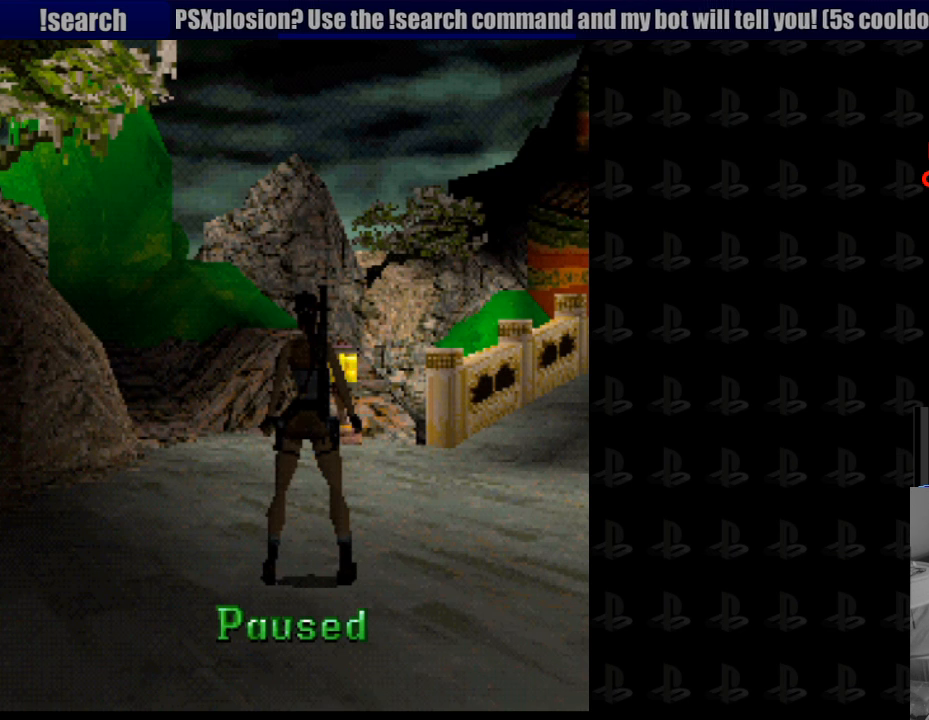
{"buttons": [], "events": []}
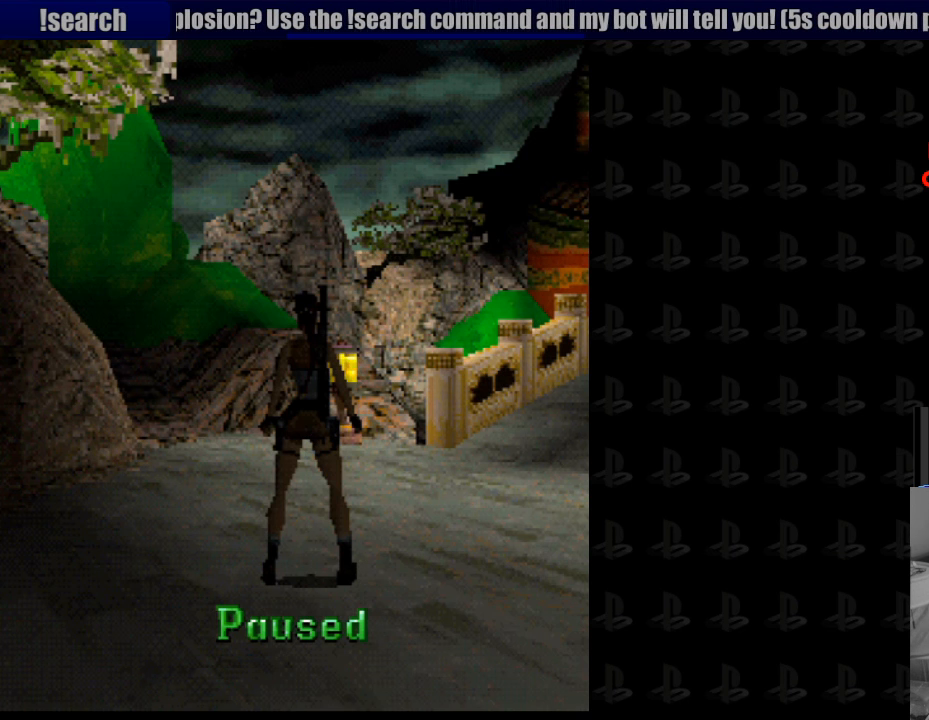
{"buttons": [], "events": []}
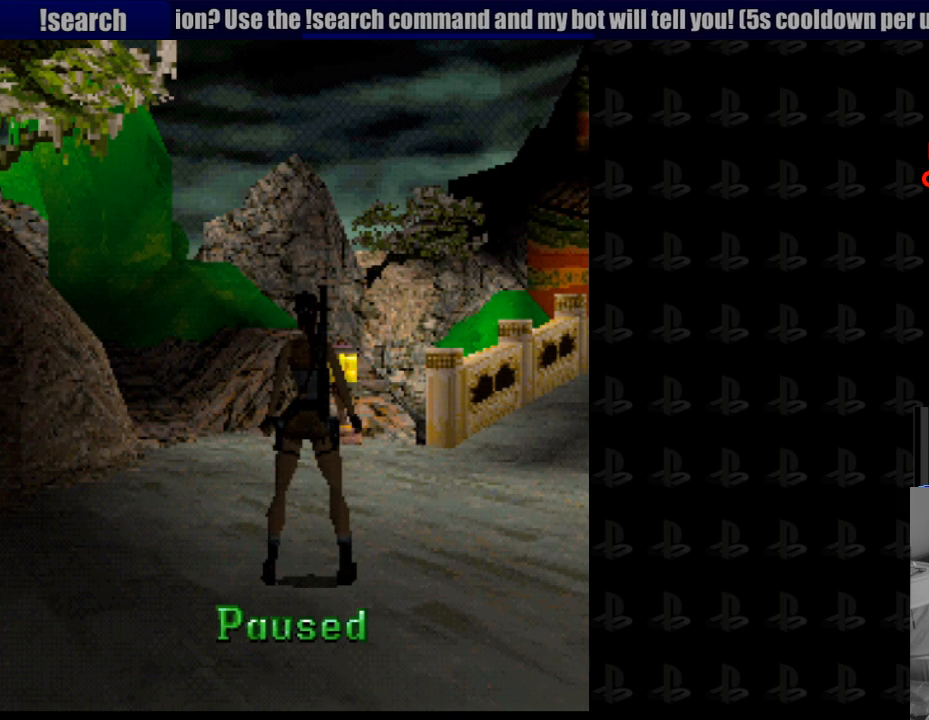
{"buttons": [], "events": []}
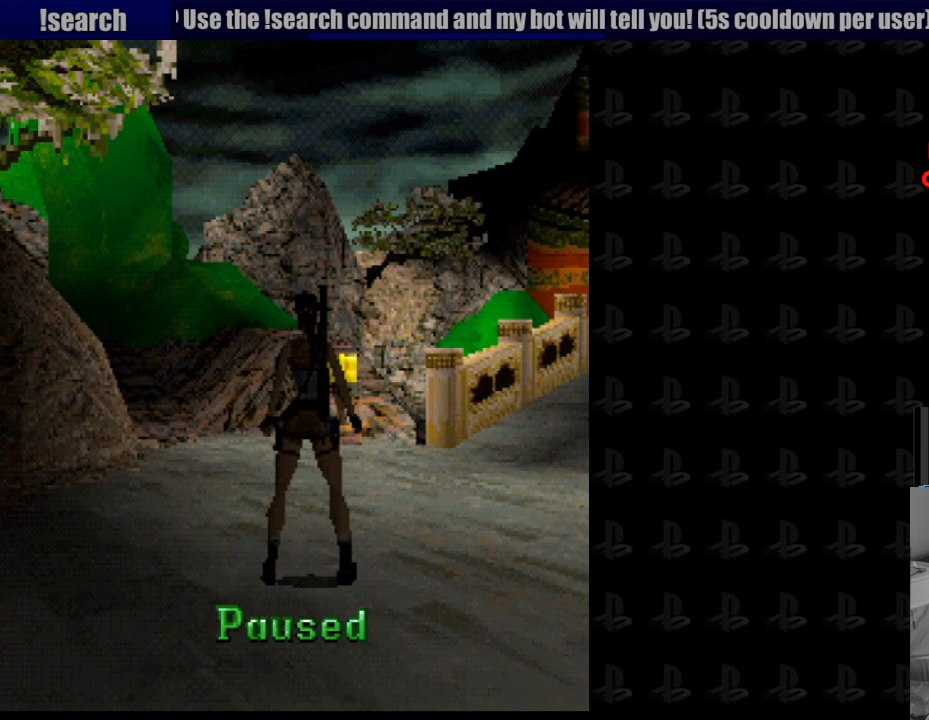
{"buttons": [], "events": []}
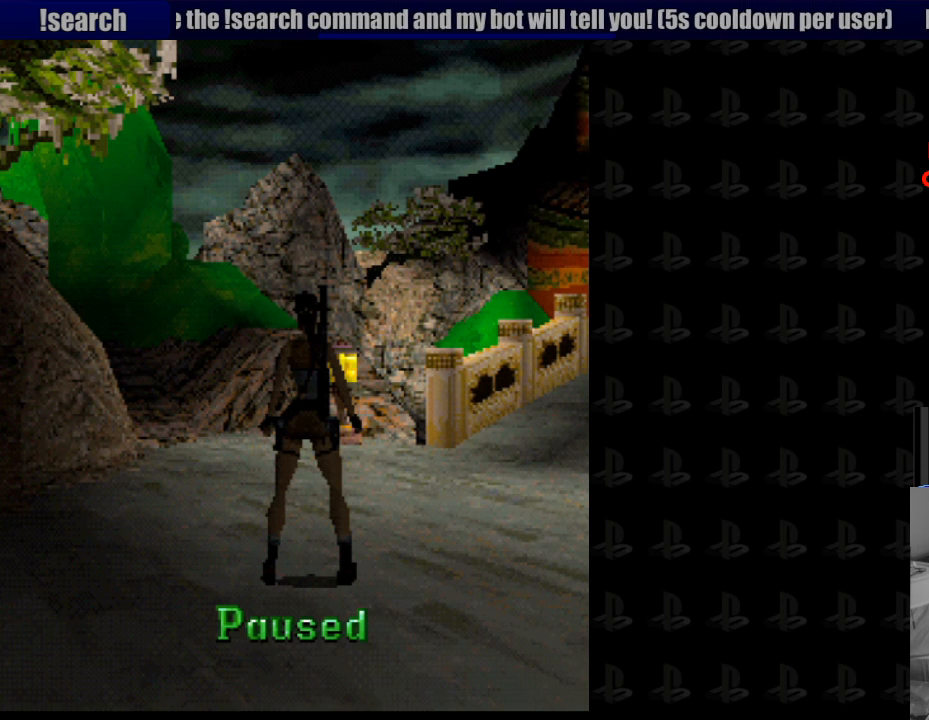
{"buttons": [], "events": []}
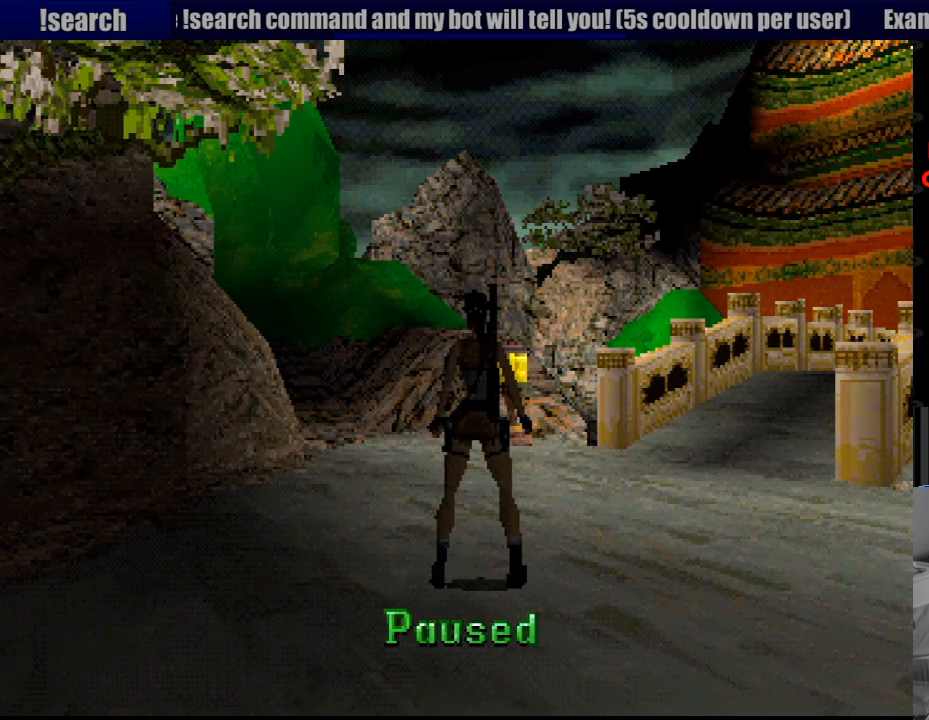
{"buttons": [], "events": []}
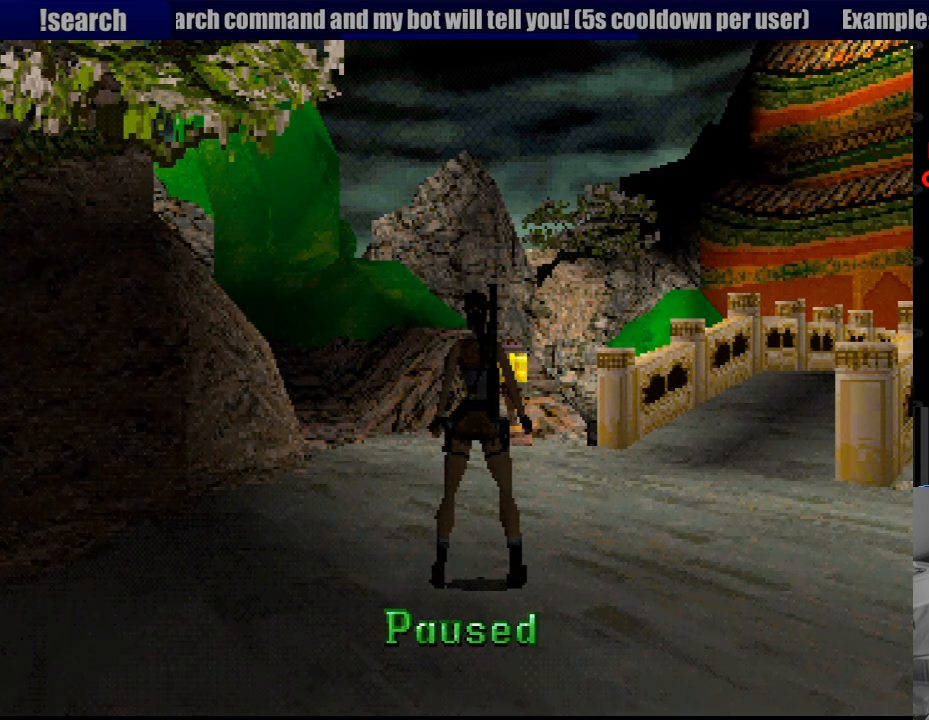
{"buttons": [], "events": []}
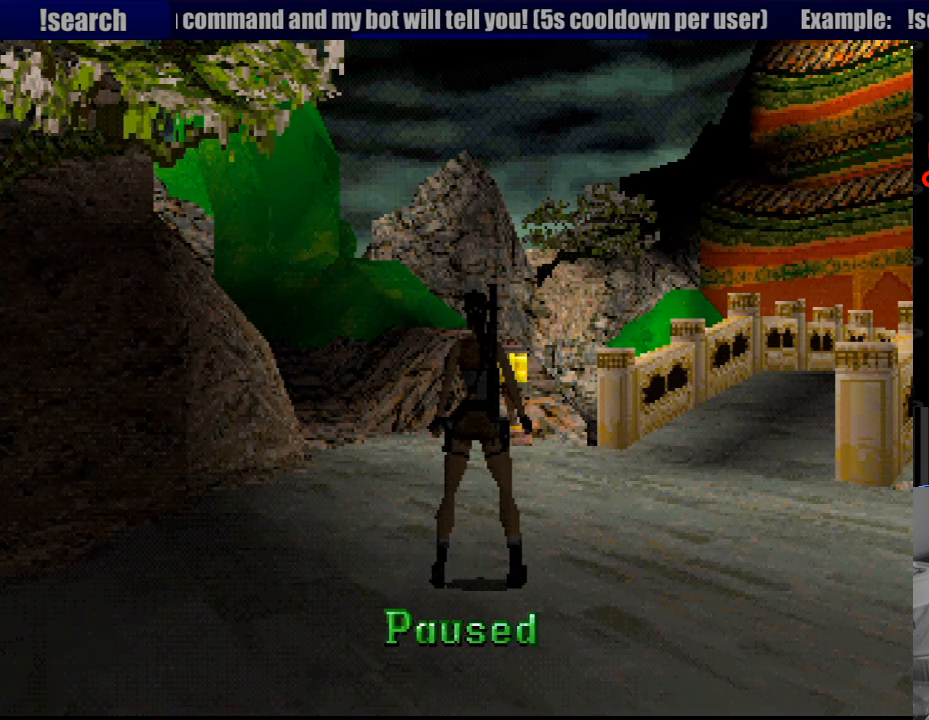
{"buttons": [], "events": [[333, "START", "down"], [500, "START", "up"]]}
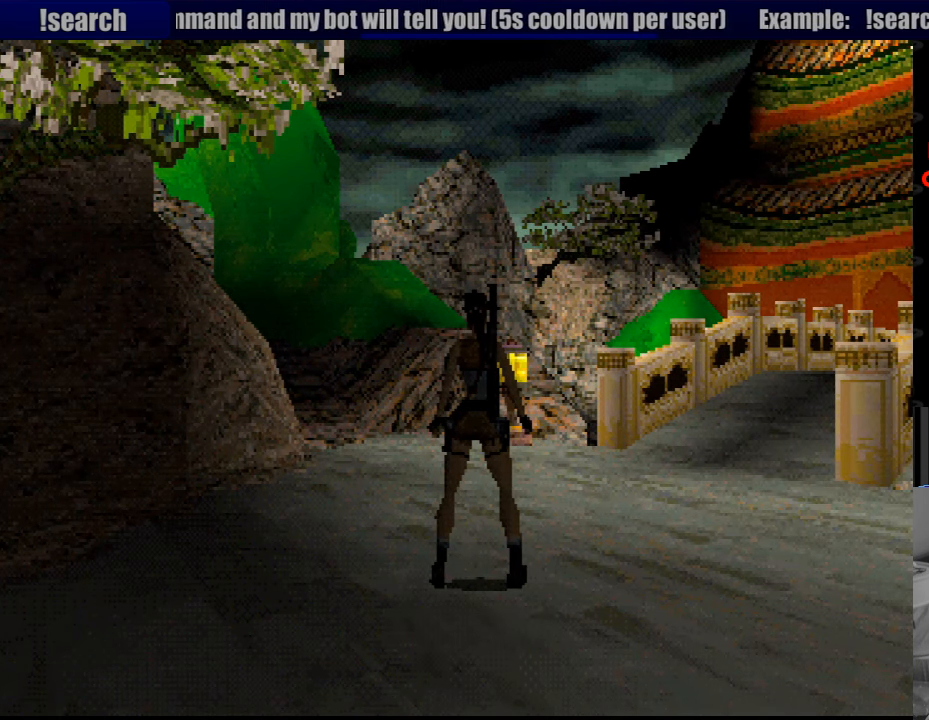
{"buttons": [], "events": []}
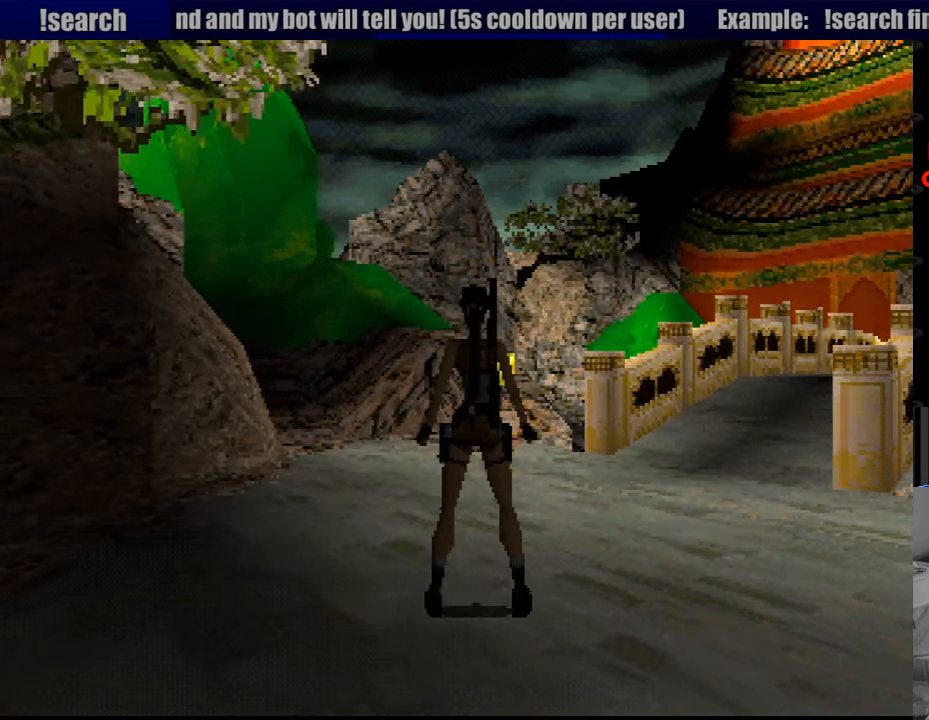
{"buttons": [], "events": []}
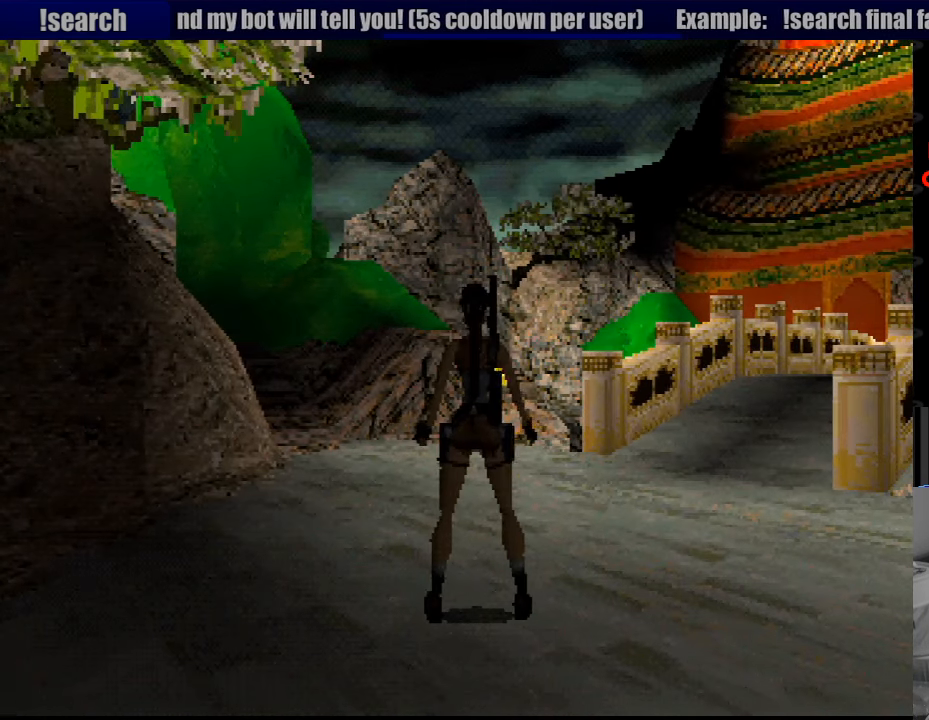
{"buttons": ["DPAD_RIGHT"], "events": [[283, "DPAD_RIGHT", "down"]]}
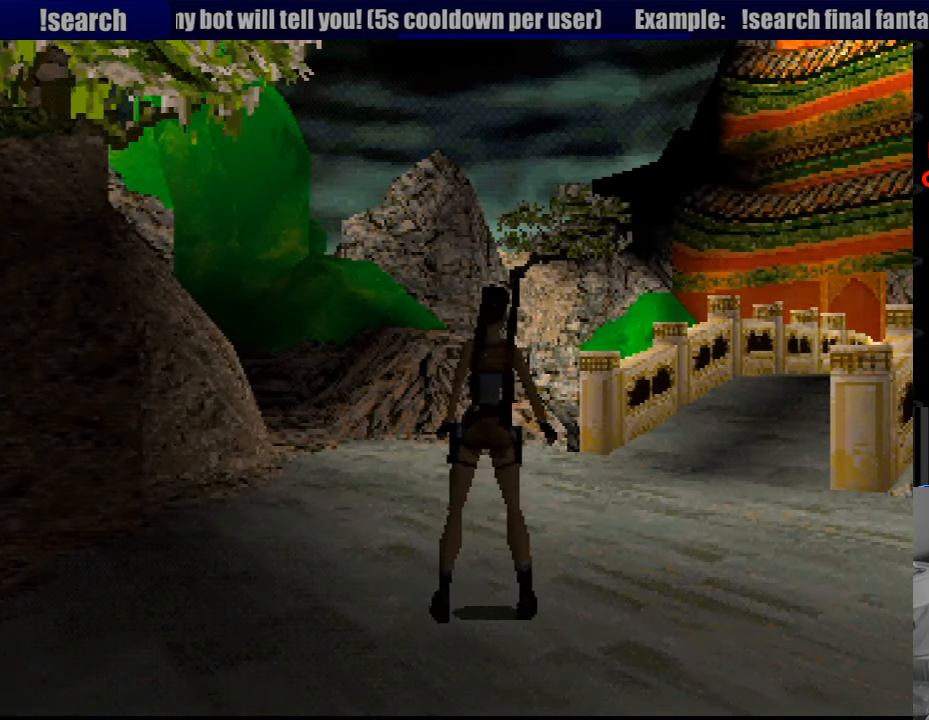
{"buttons": ["DPAD_UP"], "events": [[83, "DPAD_UP", "down"], [100, "DPAD_UP", "up"], [250, "DPAD_RIGHT", "up"], [466, "DPAD_UP", "down"]]}
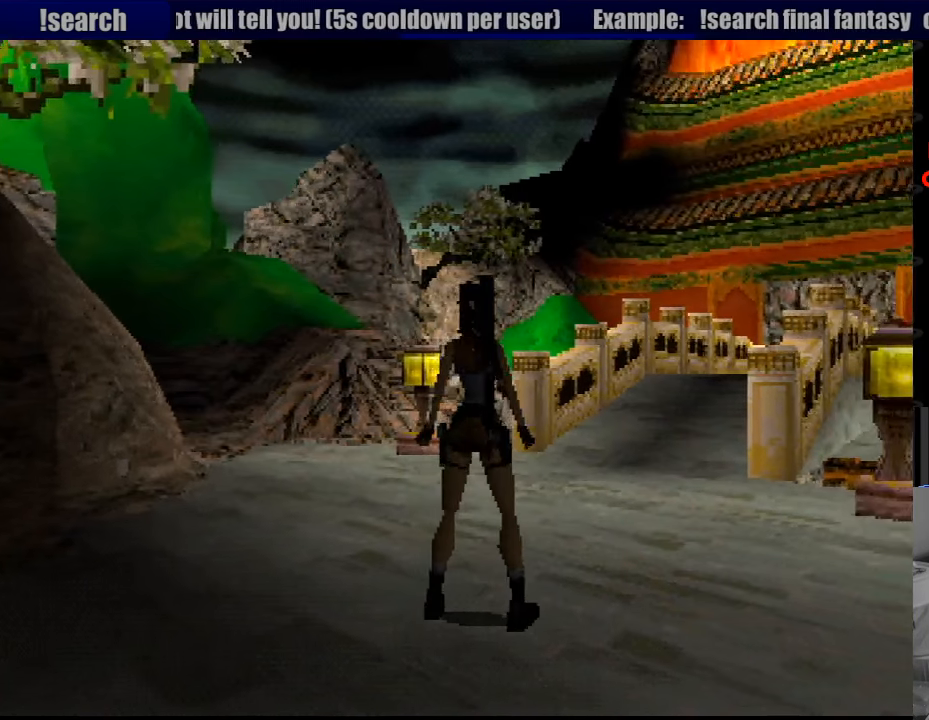
{"buttons": ["DPAD_UP"], "events": []}
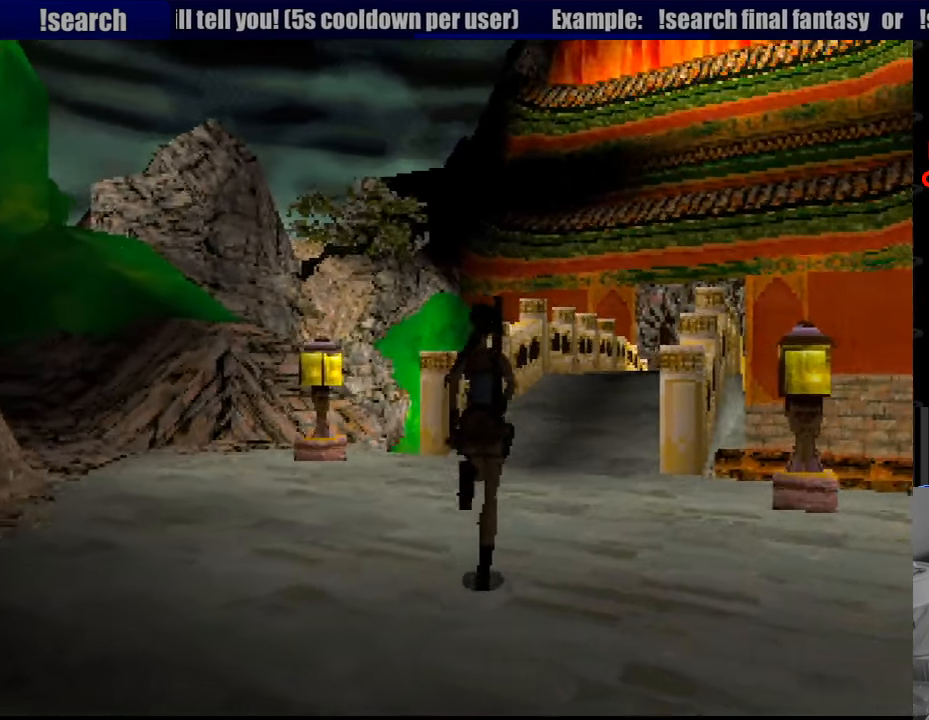
{"buttons": ["SQUARE", "DPAD_UP", "DPAD_RIGHT"], "events": [[50, "SQUARE", "down"], [200, "DPAD_RIGHT", "down"]]}
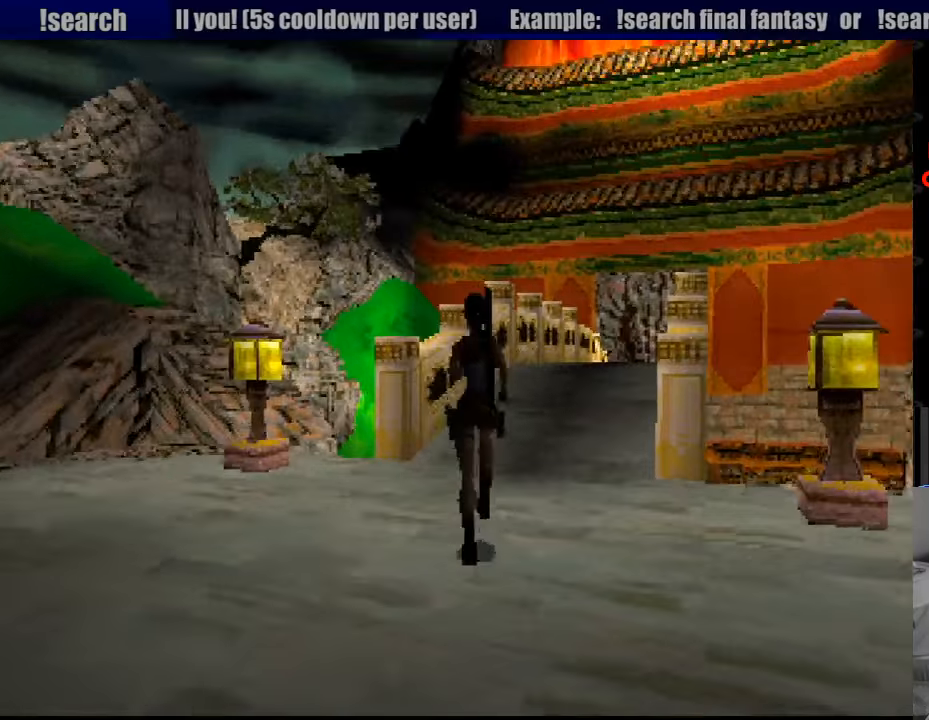
{"buttons": ["DPAD_UP", "DPAD_RIGHT"], "events": [[167, "DPAD_RIGHT", "up"], [250, "SQUARE", "up"], [500, "DPAD_RIGHT", "down"]]}
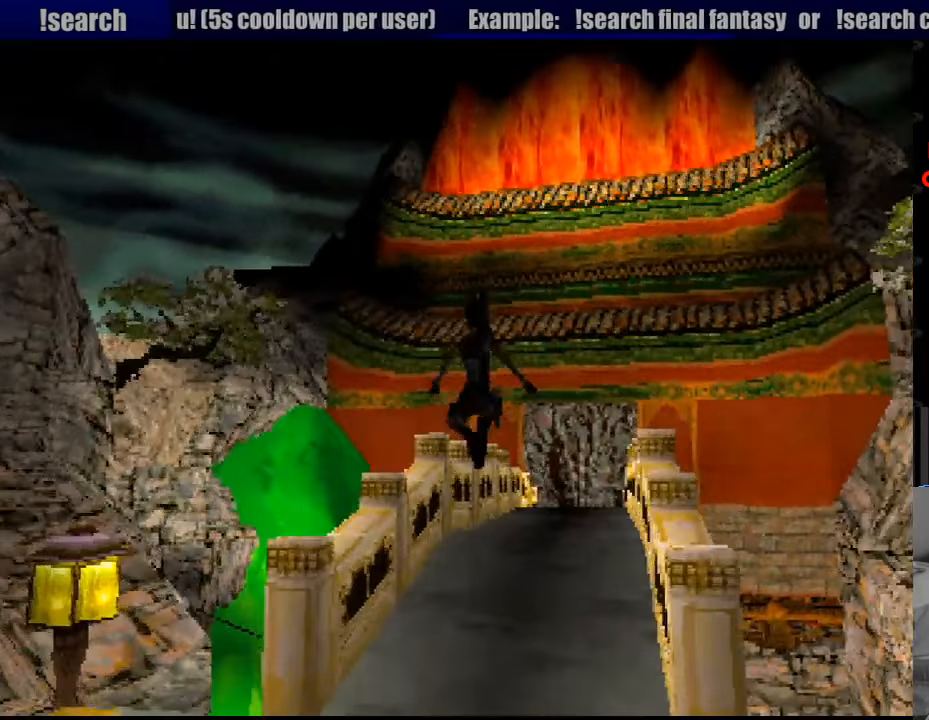
{"buttons": ["SQUARE", "DPAD_UP"], "events": [[350, "DPAD_RIGHT", "up"], [467, "SQUARE", "down"]]}
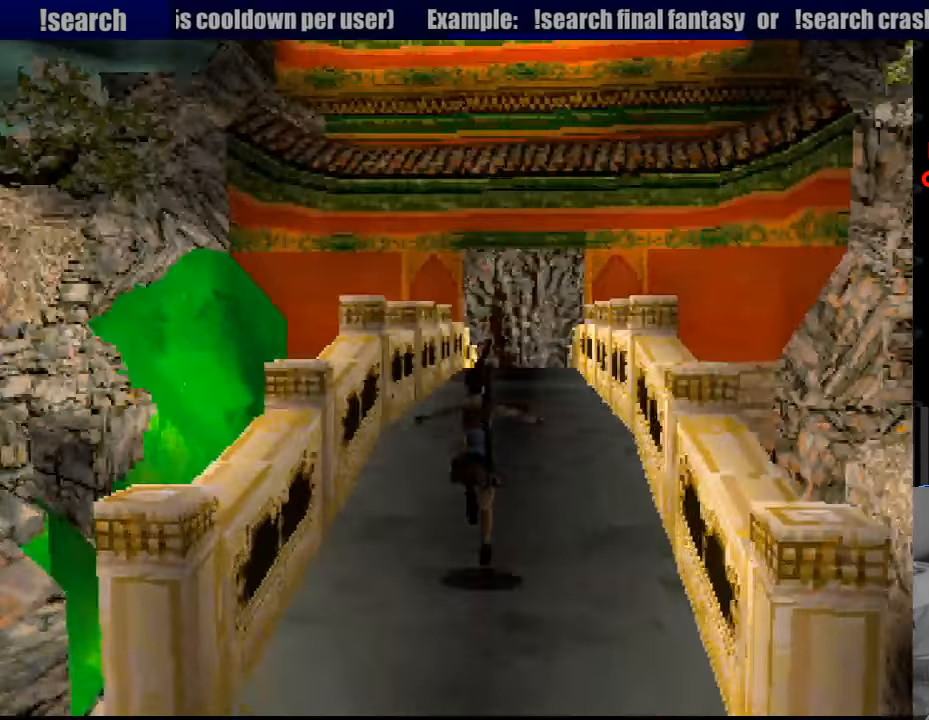
{"buttons": ["SQUARE", "DPAD_UP", "DPAD_RIGHT"], "events": [[417, "DPAD_RIGHT", "down"]]}
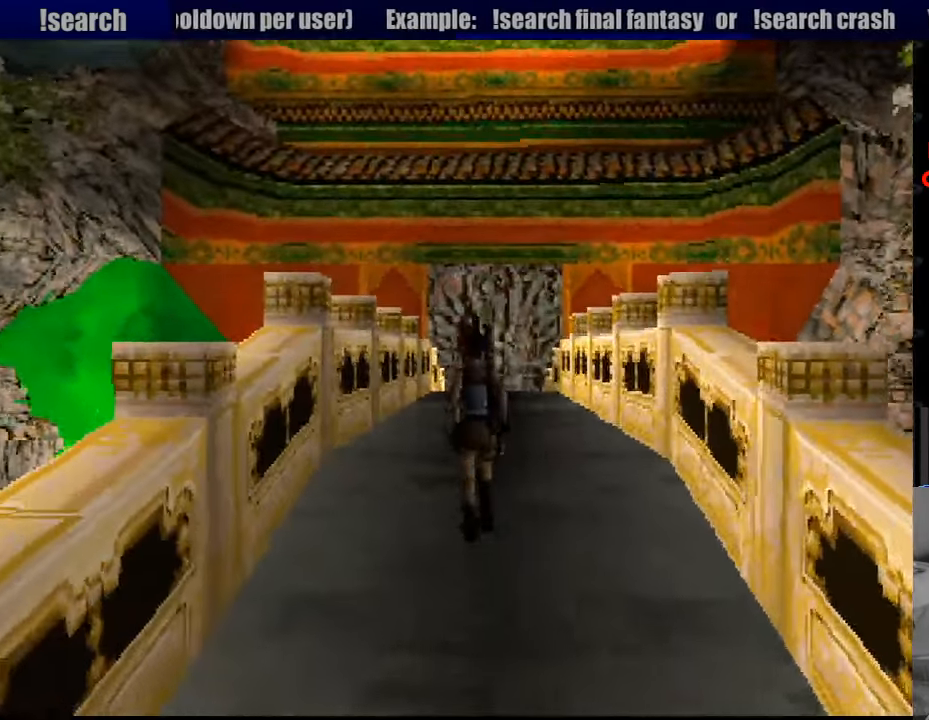
{"buttons": ["DPAD_UP"], "events": [[100, "DPAD_RIGHT", "up"], [183, "SQUARE", "up"]]}
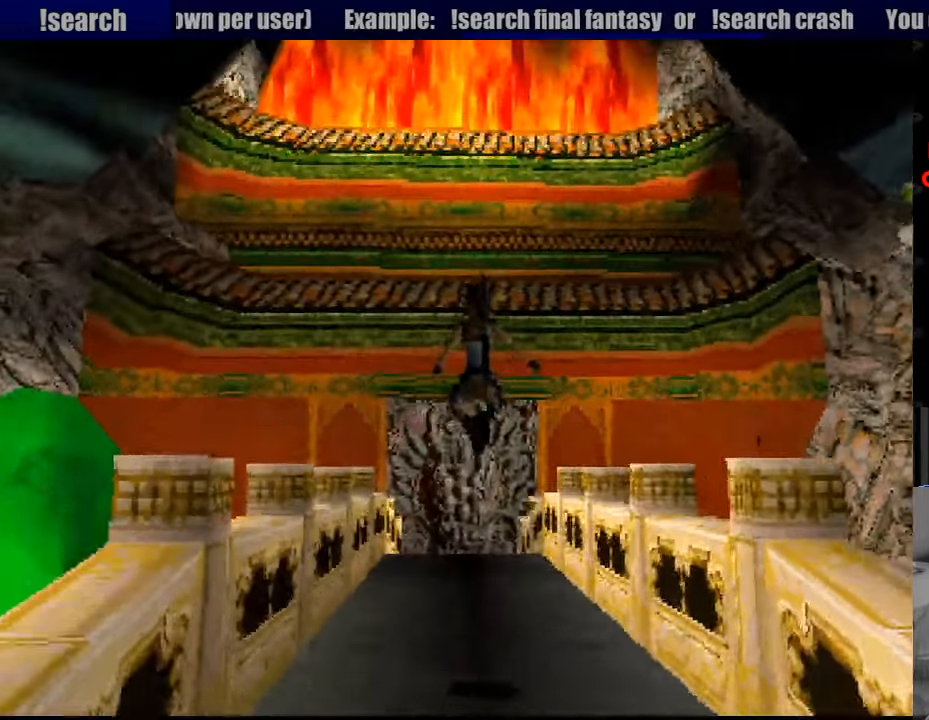
{"buttons": ["DPAD_UP"], "events": [[183, "DPAD_LEFT", "down"], [300, "DPAD_LEFT", "up"]]}
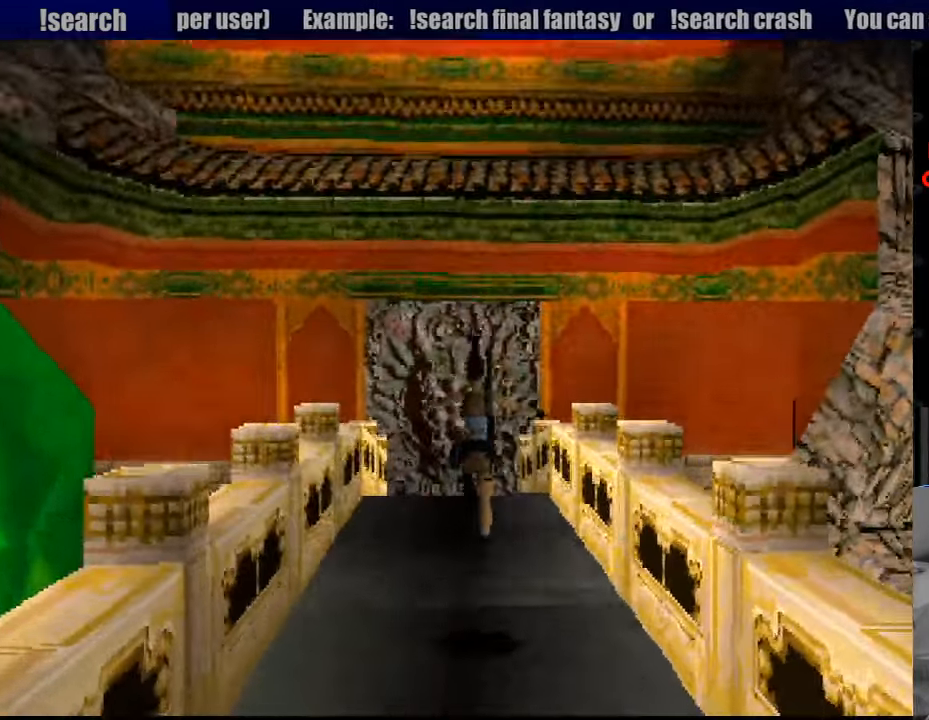
{"buttons": ["DPAD_UP"], "events": [[217, "DPAD_LEFT", "down"], [350, "DPAD_LEFT", "up"]]}
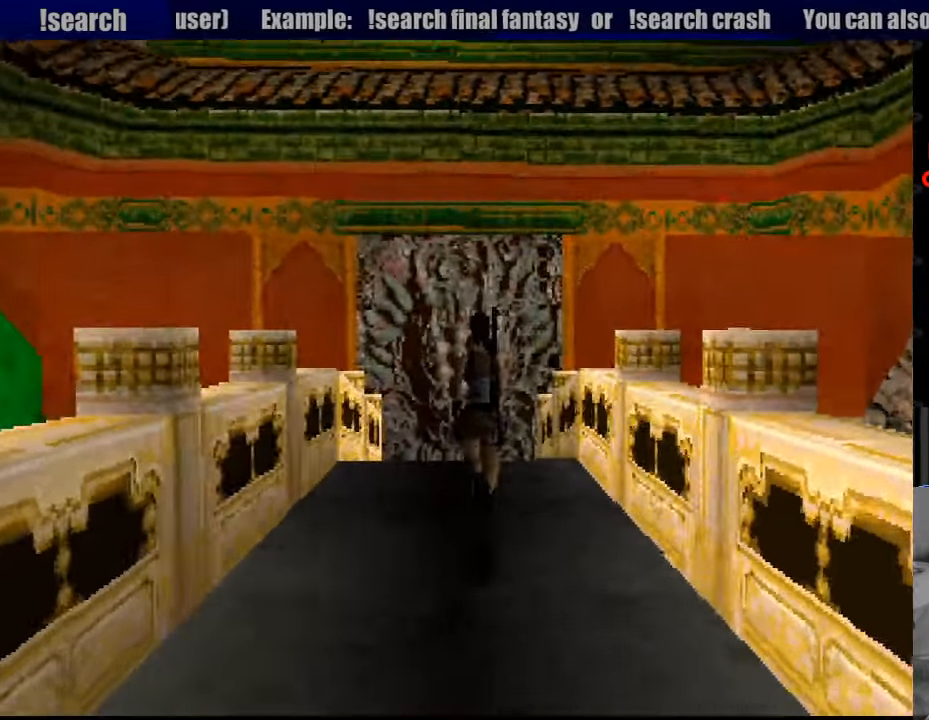
{"buttons": ["DPAD_UP"], "events": []}
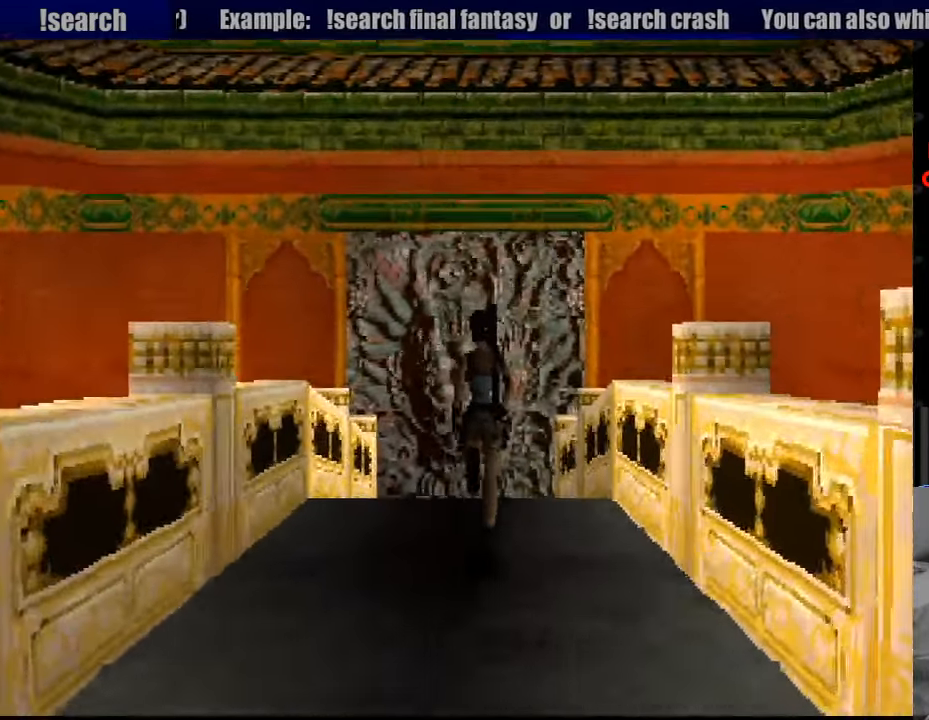
{"buttons": ["DPAD_UP"], "events": []}
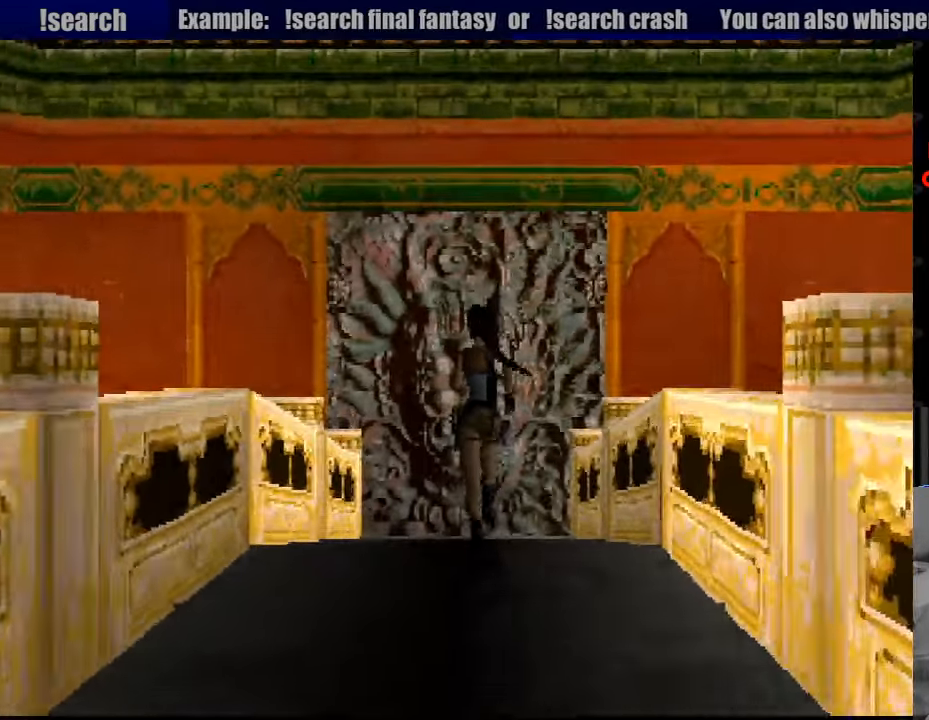
{"buttons": ["L1"], "events": [[83, "DPAD_UP", "up"], [367, "L1", "down"]]}
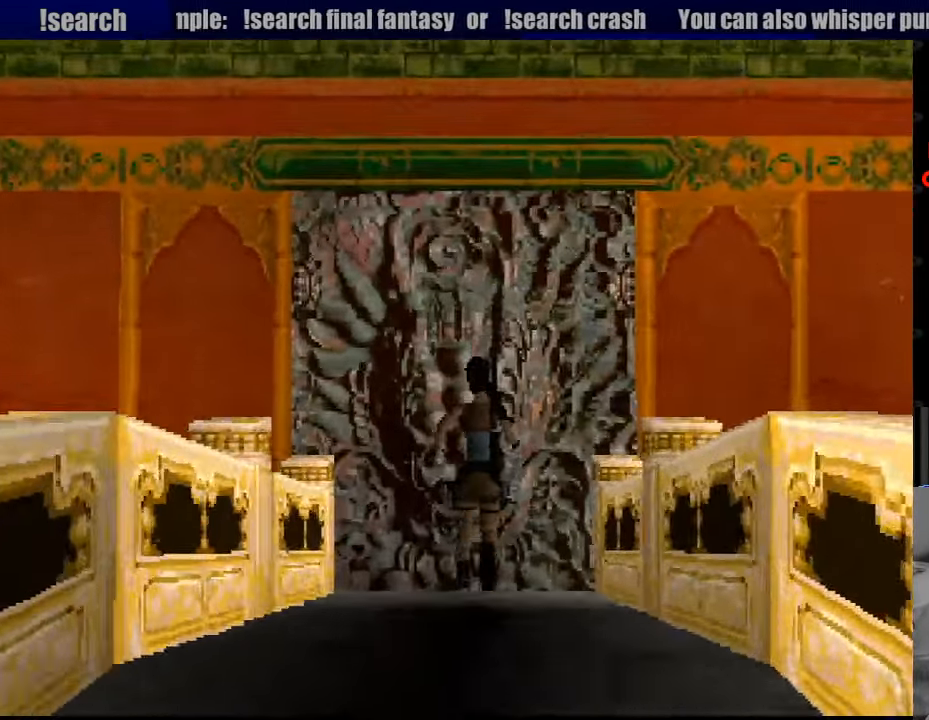
{"buttons": ["L1", "DPAD_UP"], "events": [[283, "DPAD_UP", "down"]]}
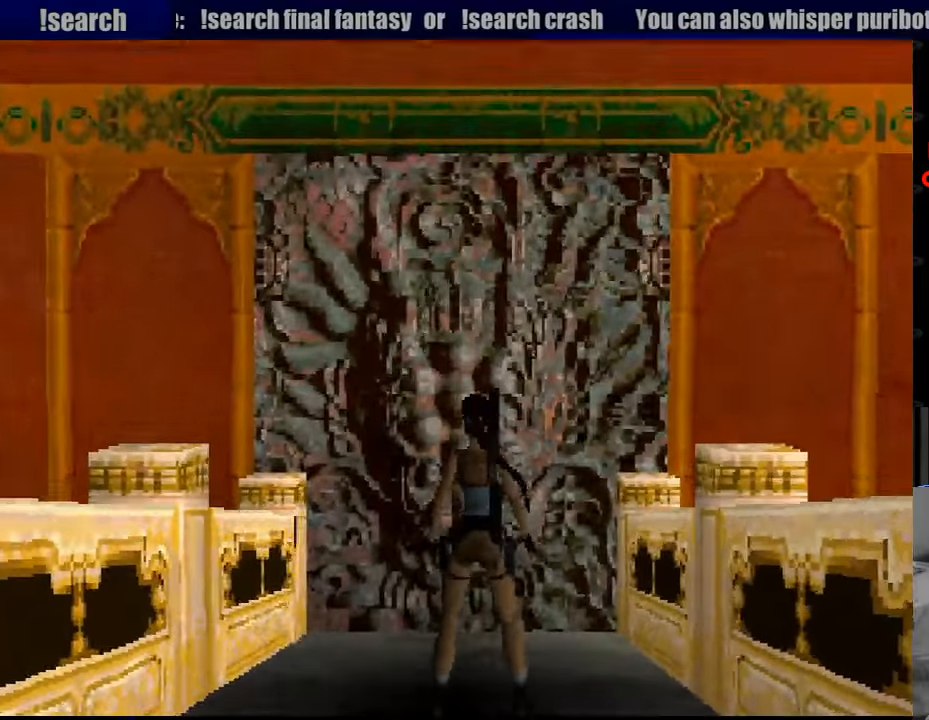
{"buttons": [], "events": [[200, "DPAD_UP", "up"], [367, "L1", "up"]]}
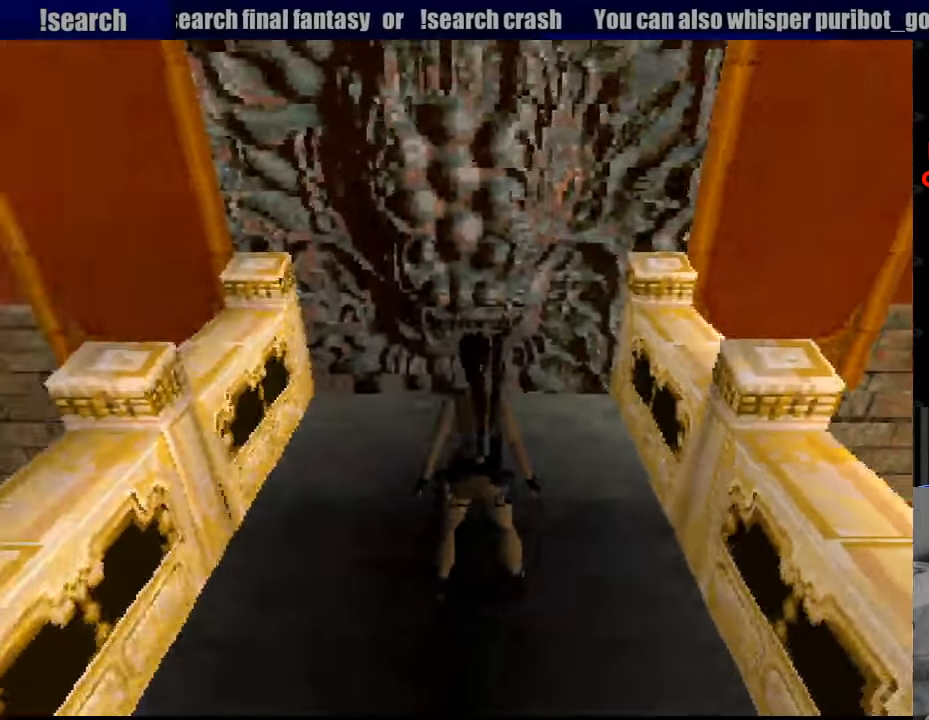
{"buttons": ["DPAD_UP", "DPAD_LEFT"], "events": [[33, "DPAD_UP", "down"], [450, "DPAD_LEFT", "down"]]}